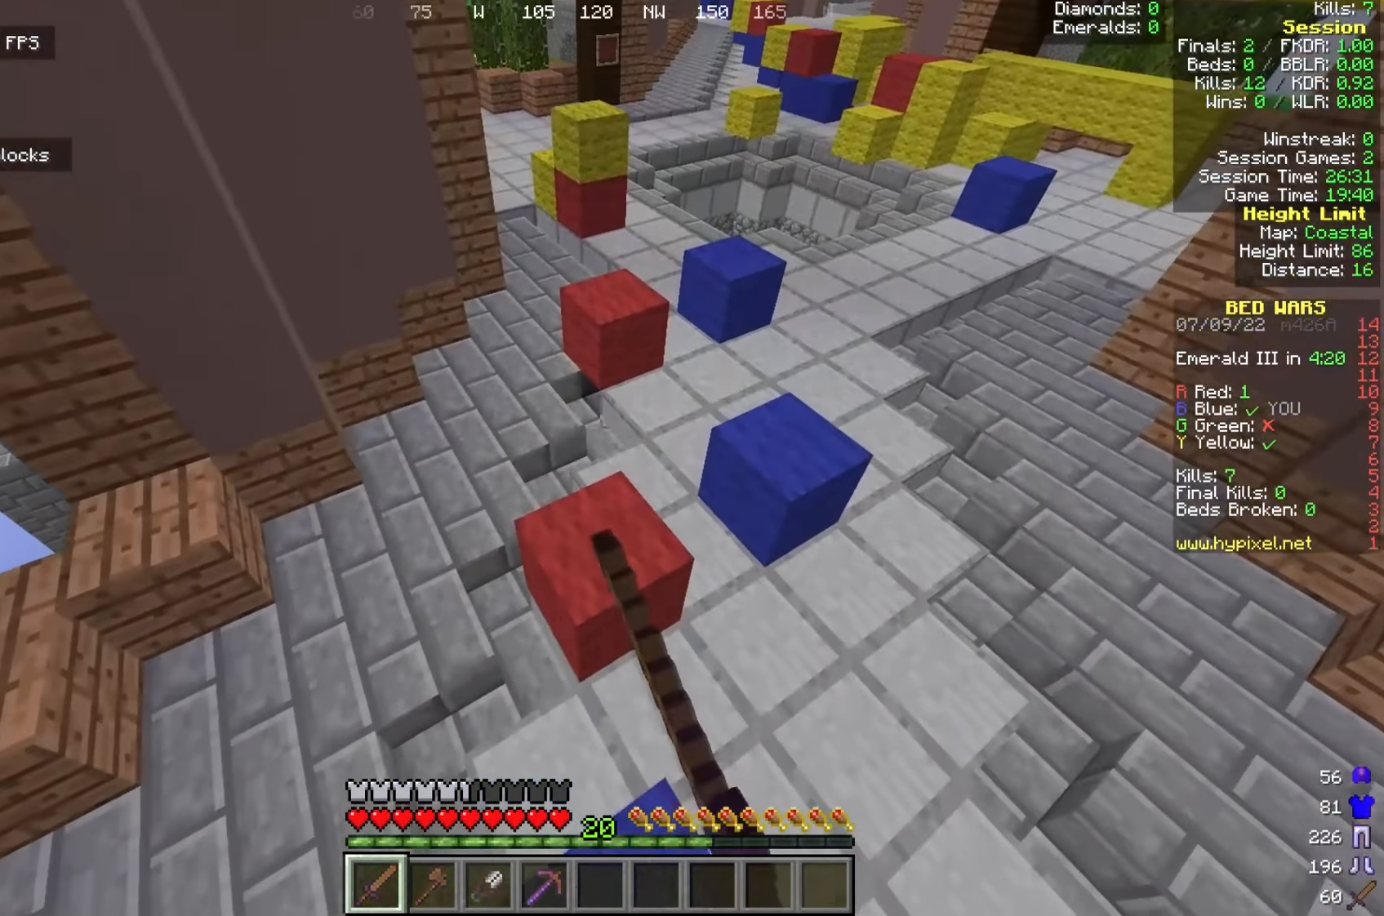
Gameplay with keyboard and mouse; each line is a JSON object with the keys and mouse buttons held at the frame after it. "events" lists presses ("down") and releases ("up") of "a", "d", "s", "w", "mouse_left" and "mouse_right" between this image and that frame as [ms after this image, input, new state], when the widget could be followed in between. "mouse_left", "mouse_right" = the "left", "right" buttons of the "mouse" list. No other keys are recorded. Fast repeated clicks can show as one long hold. Mouse movement is not recorded.
{"keys": ["a", "w"], "mouse": [], "events": [[425, "a", "down"]]}
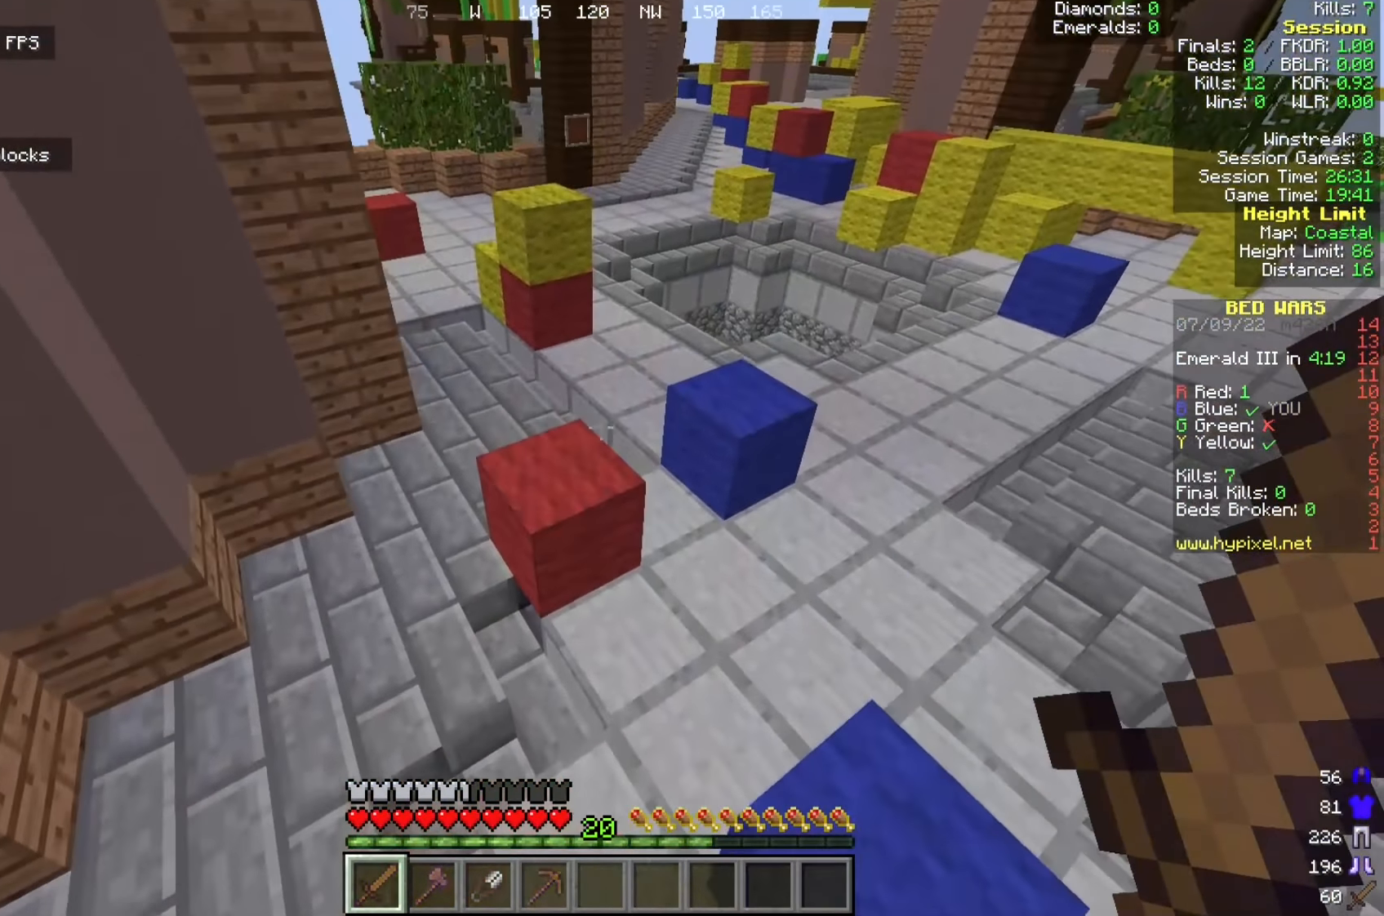
{"keys": ["d", "w"], "mouse": [], "events": [[150, "a", "up"], [275, "d", "down"]]}
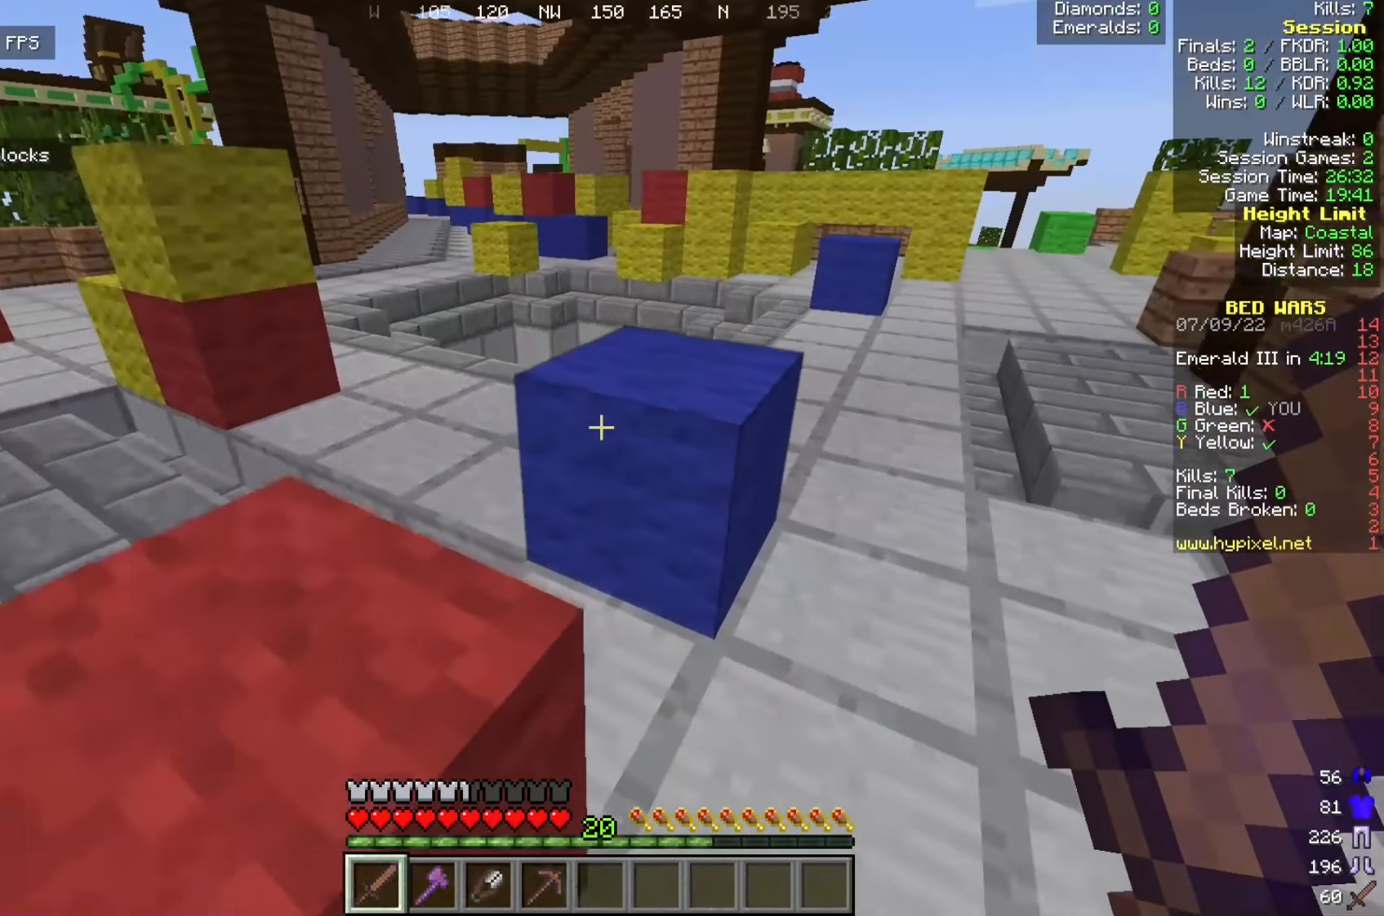
{"keys": ["w"], "mouse": [], "events": [[100, "a", "down"], [150, "d", "up"], [492, "a", "up"]]}
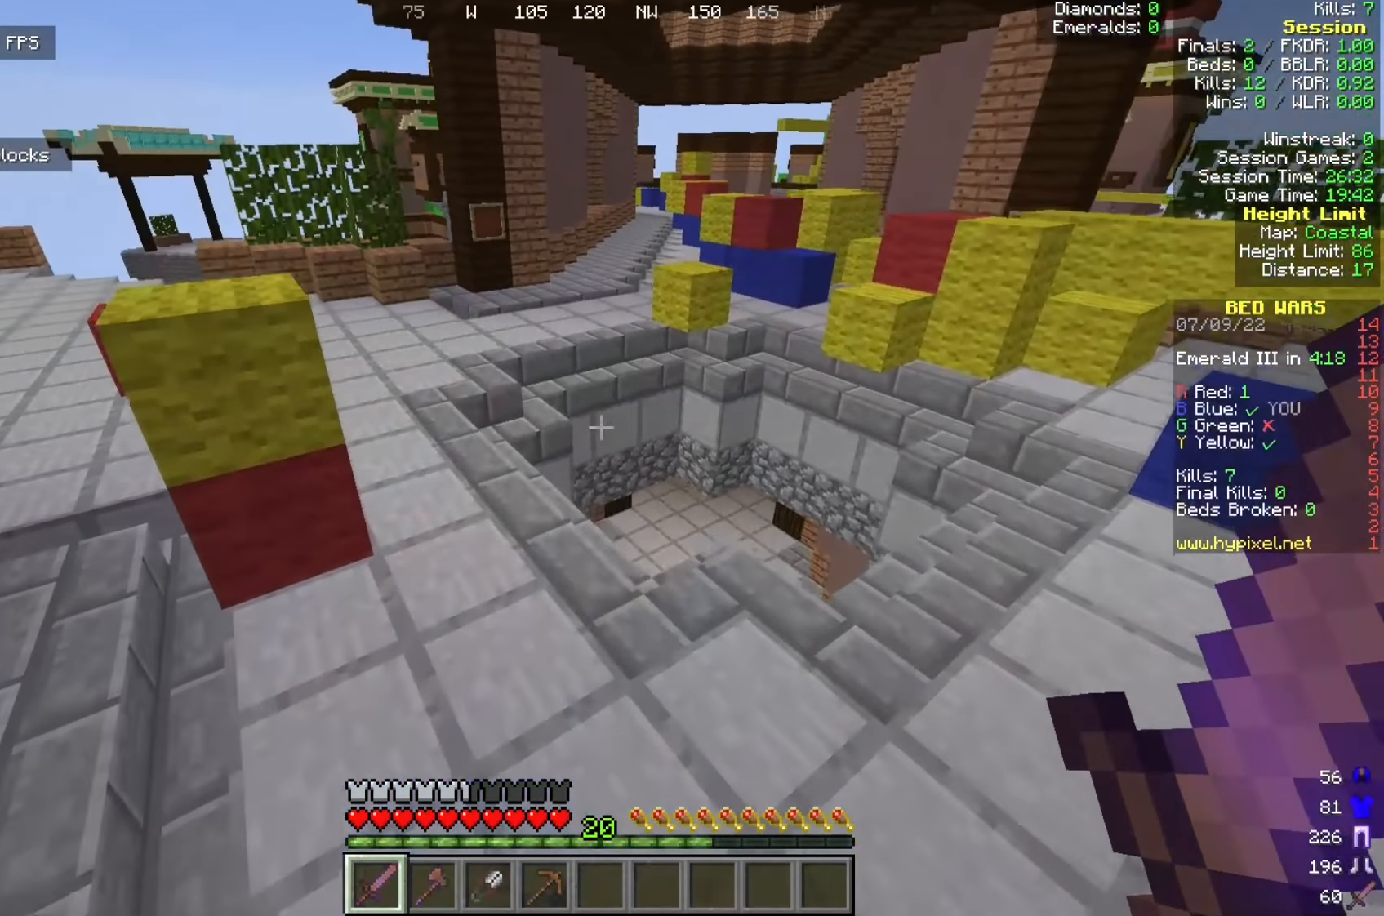
{"keys": ["a", "w"], "mouse": [], "events": [[325, "a", "down"]]}
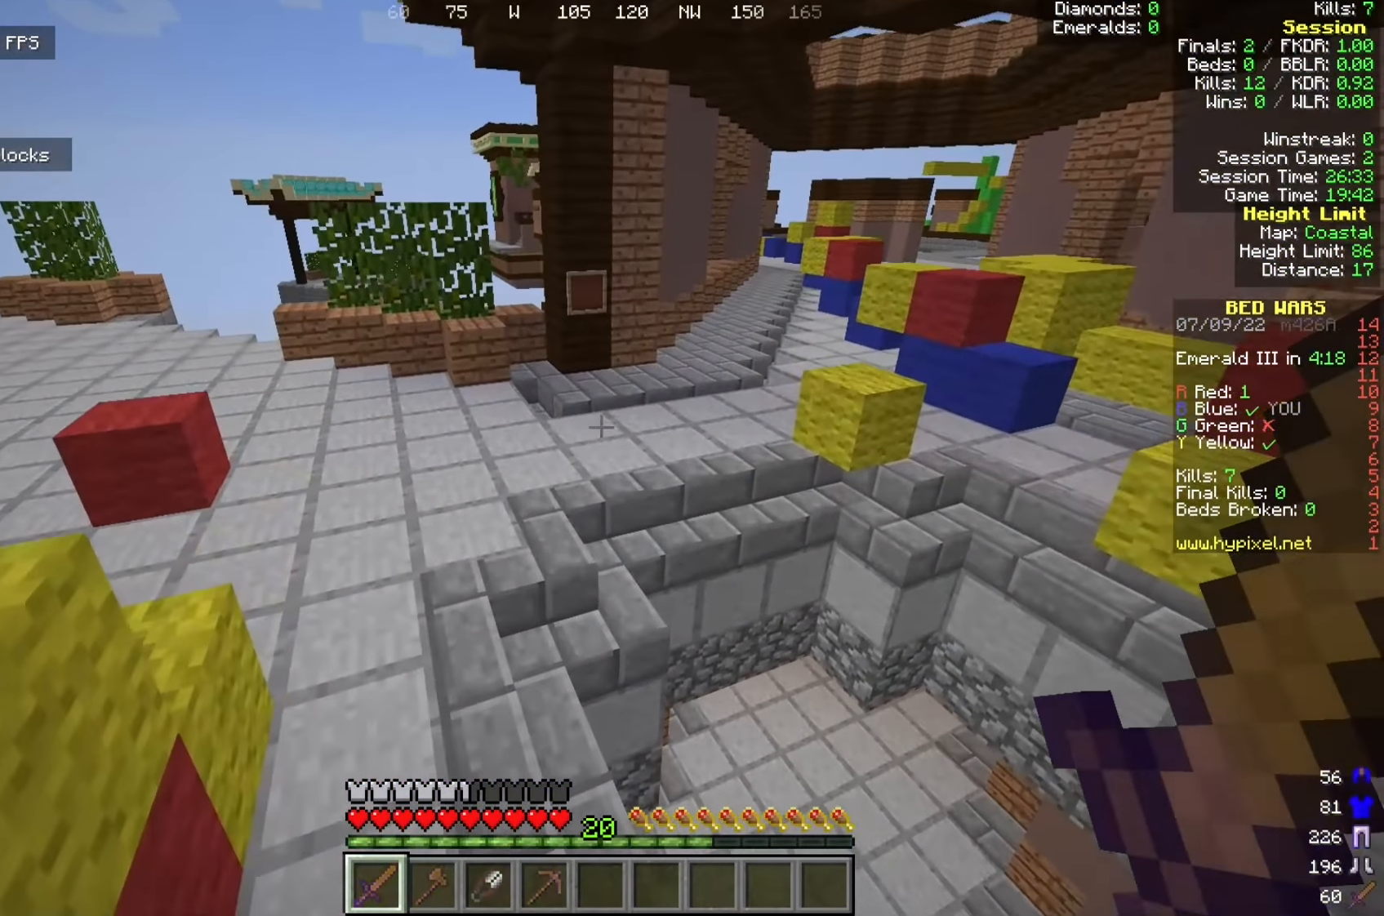
{"keys": ["w"], "mouse": [], "events": [[67, "a", "up"]]}
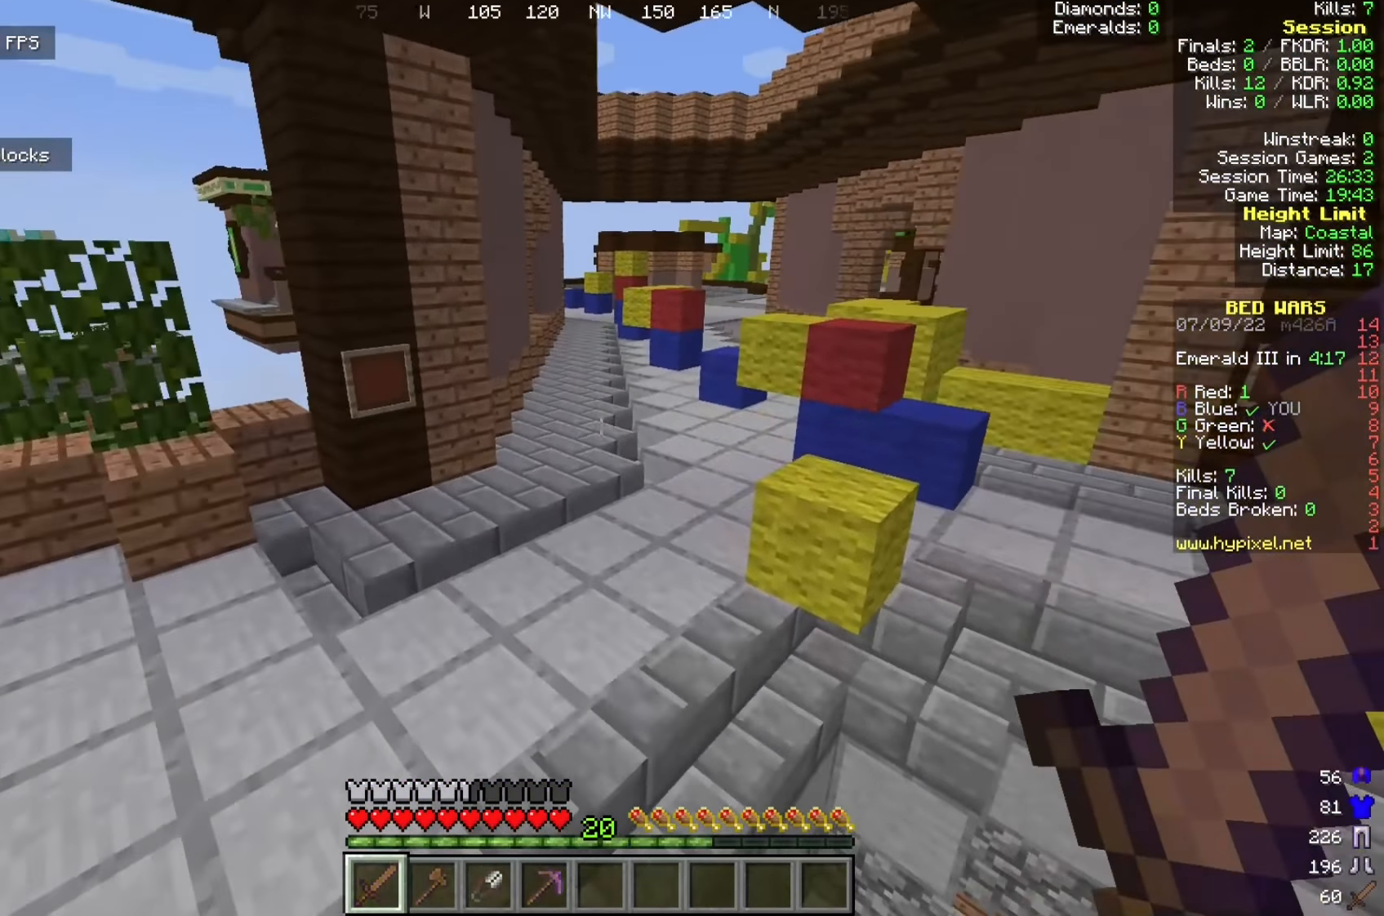
{"keys": ["w"], "mouse": [], "events": []}
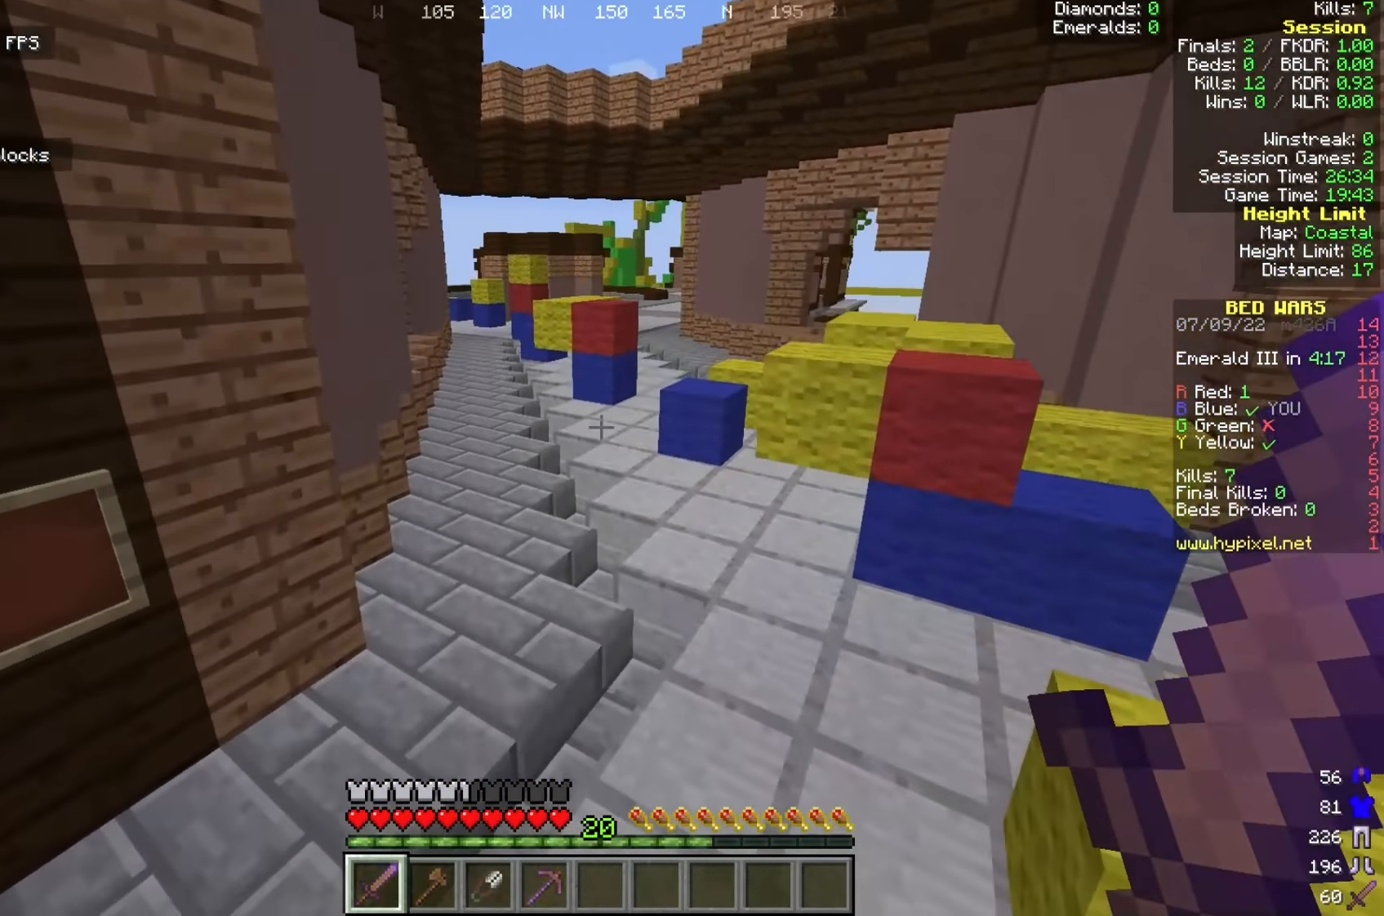
{"keys": ["w"], "mouse": [], "events": []}
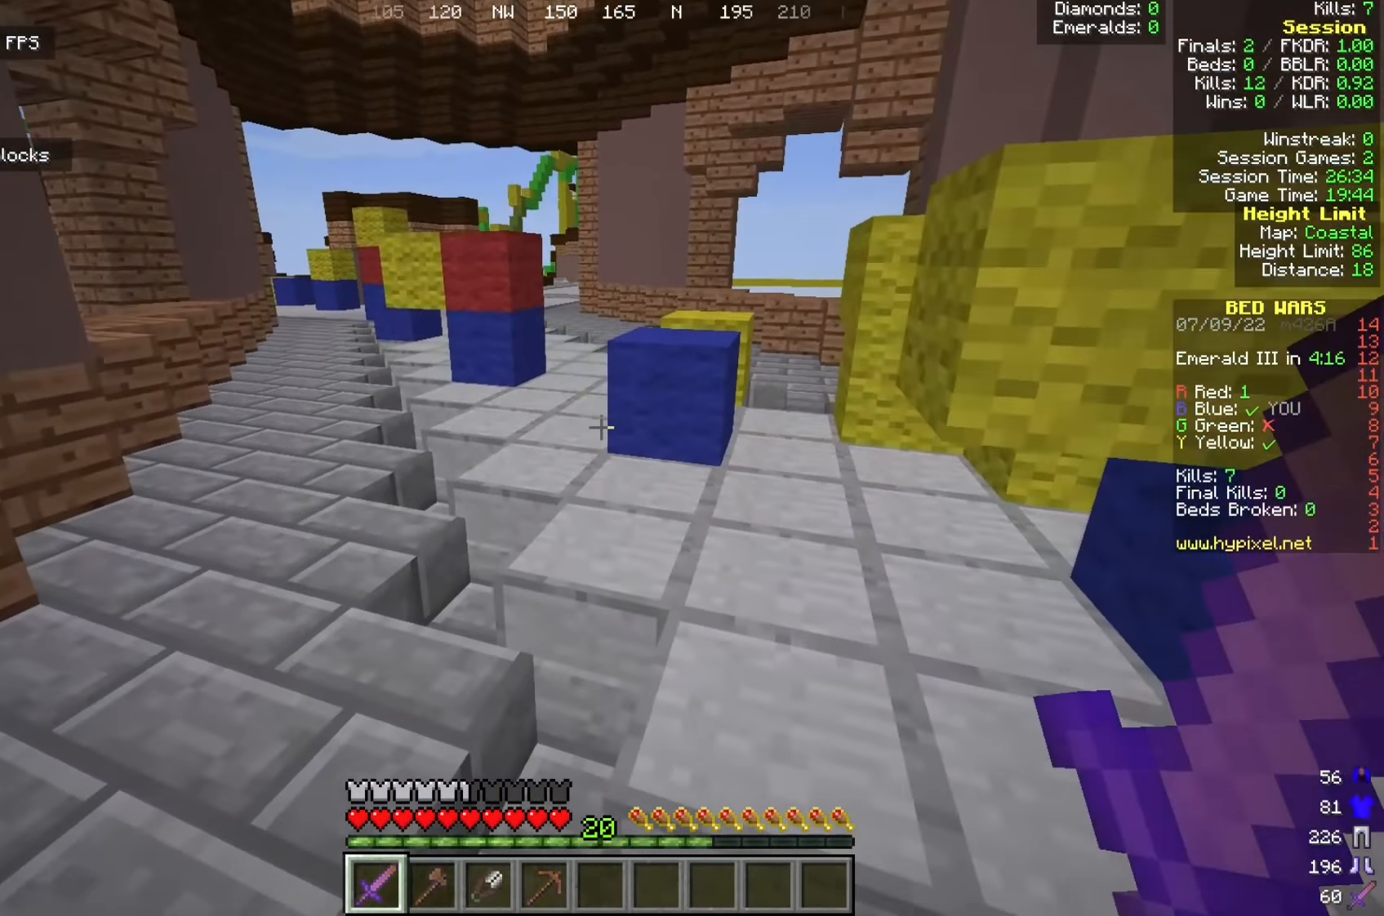
{"keys": ["w"], "mouse": [], "events": [[258, "d", "down"], [442, "d", "up"]]}
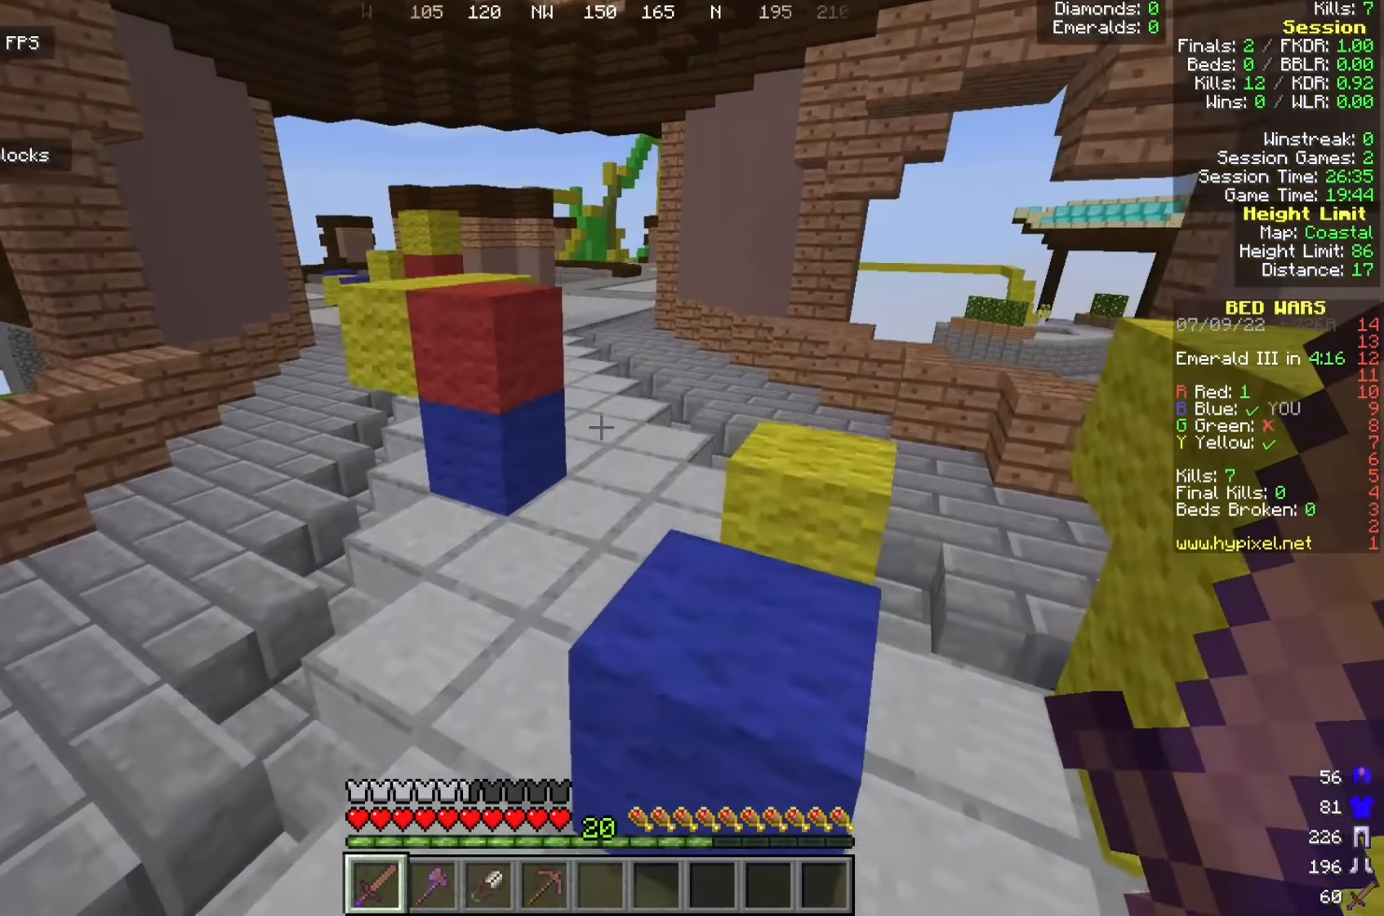
{"keys": ["w"], "mouse": [], "events": [[217, "a", "down"], [375, "a", "up"]]}
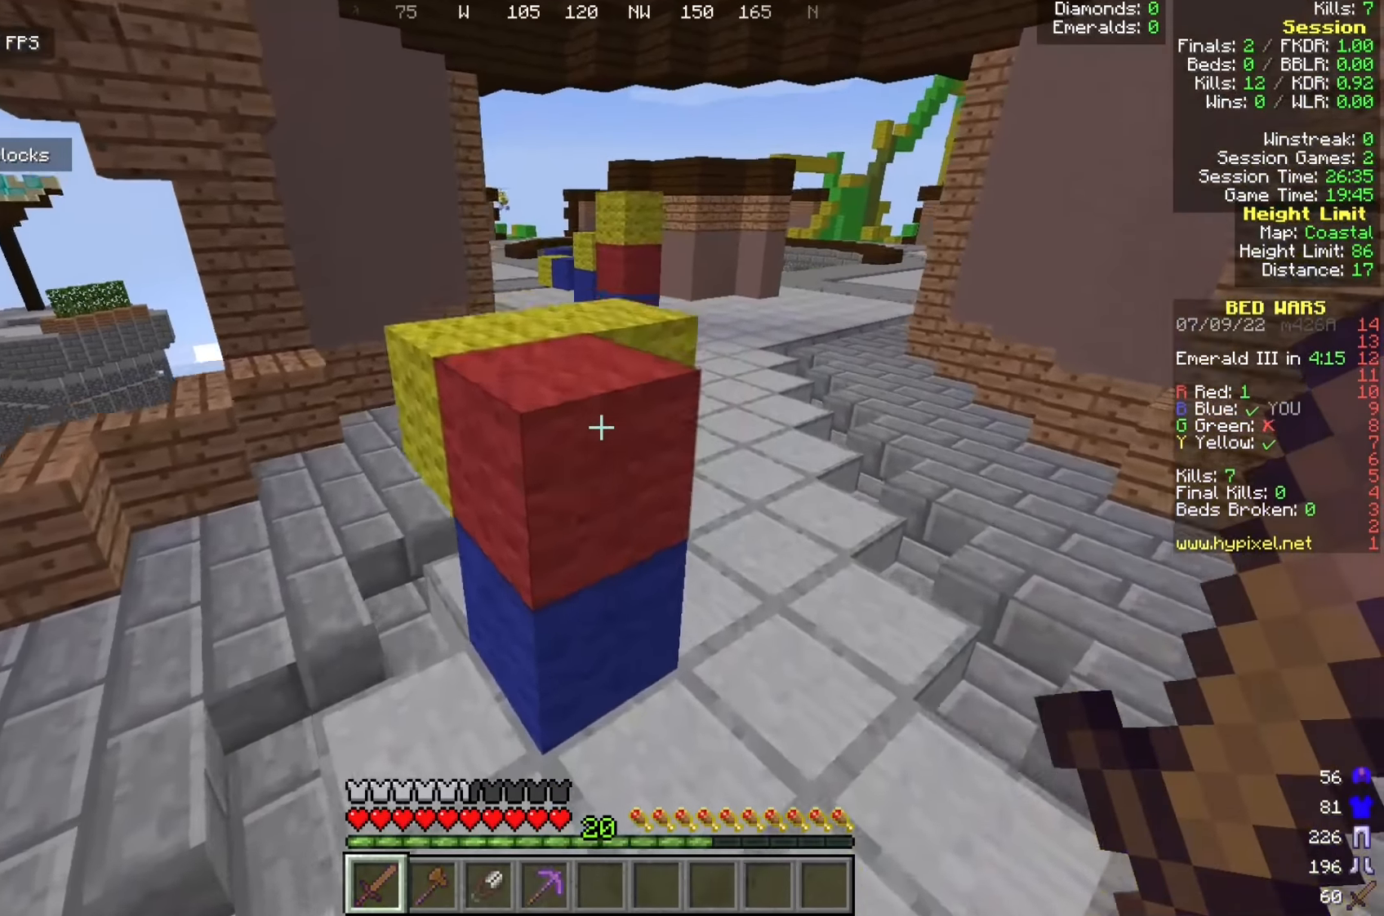
{"keys": ["w"], "mouse": [], "events": []}
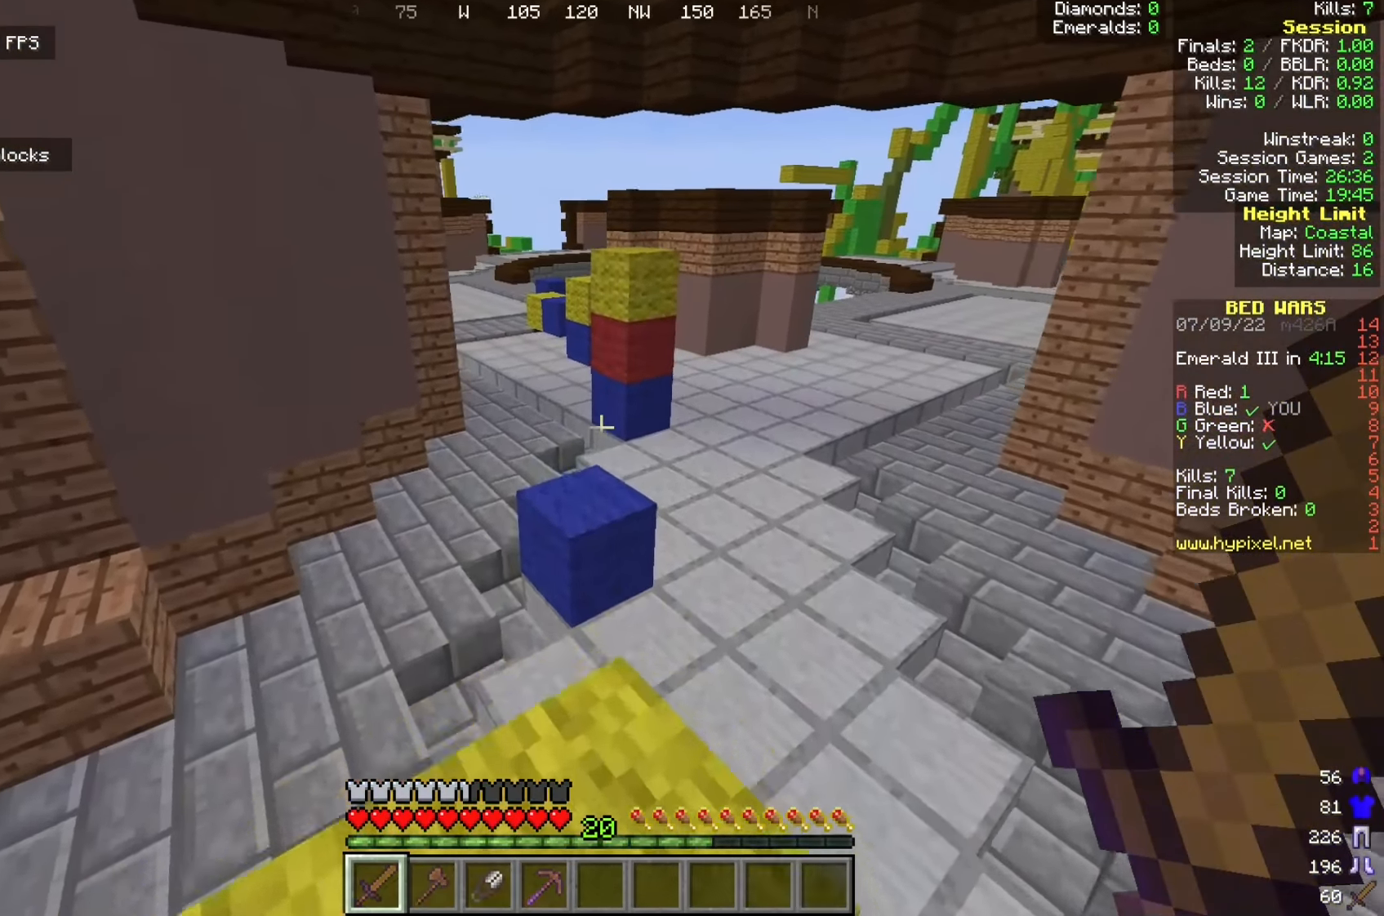
{"keys": ["a", "w"], "mouse": [], "events": [[325, "a", "down"]]}
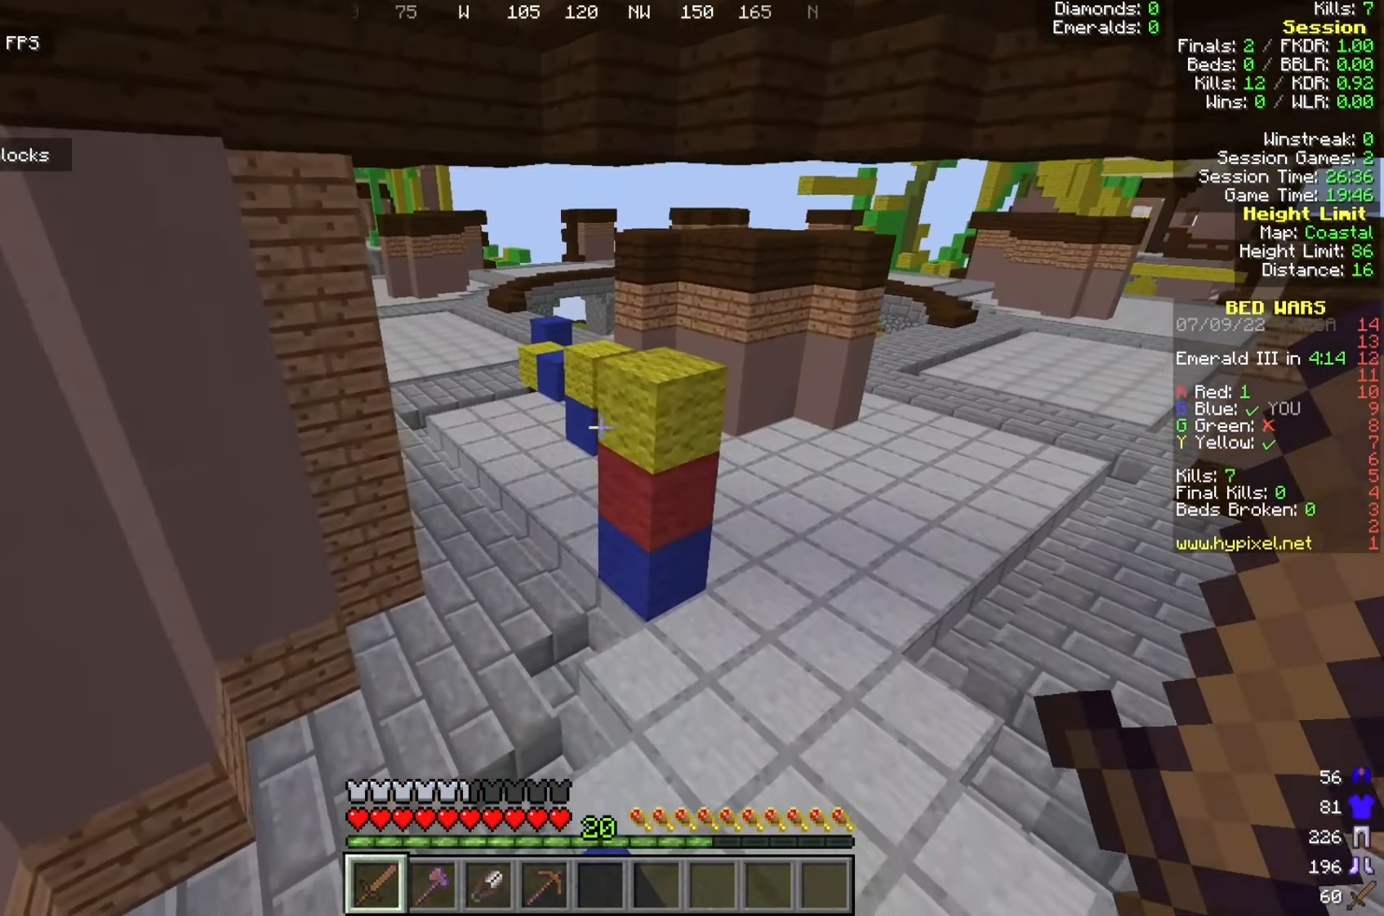
{"keys": ["w"], "mouse": [], "events": [[84, "a", "up"]]}
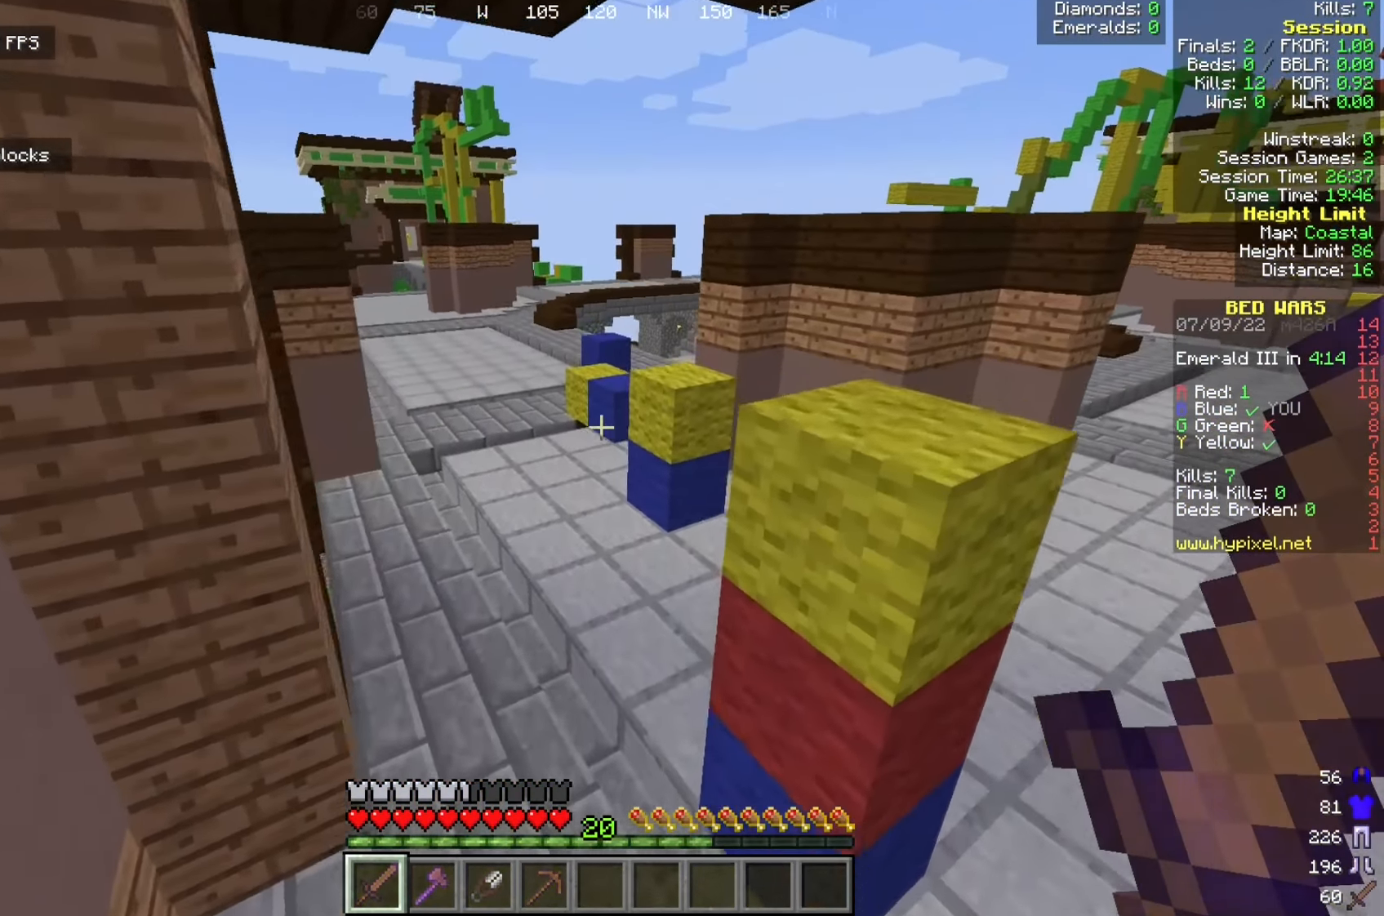
{"keys": ["w"], "mouse": [], "events": [[150, "a", "down"], [400, "a", "up"]]}
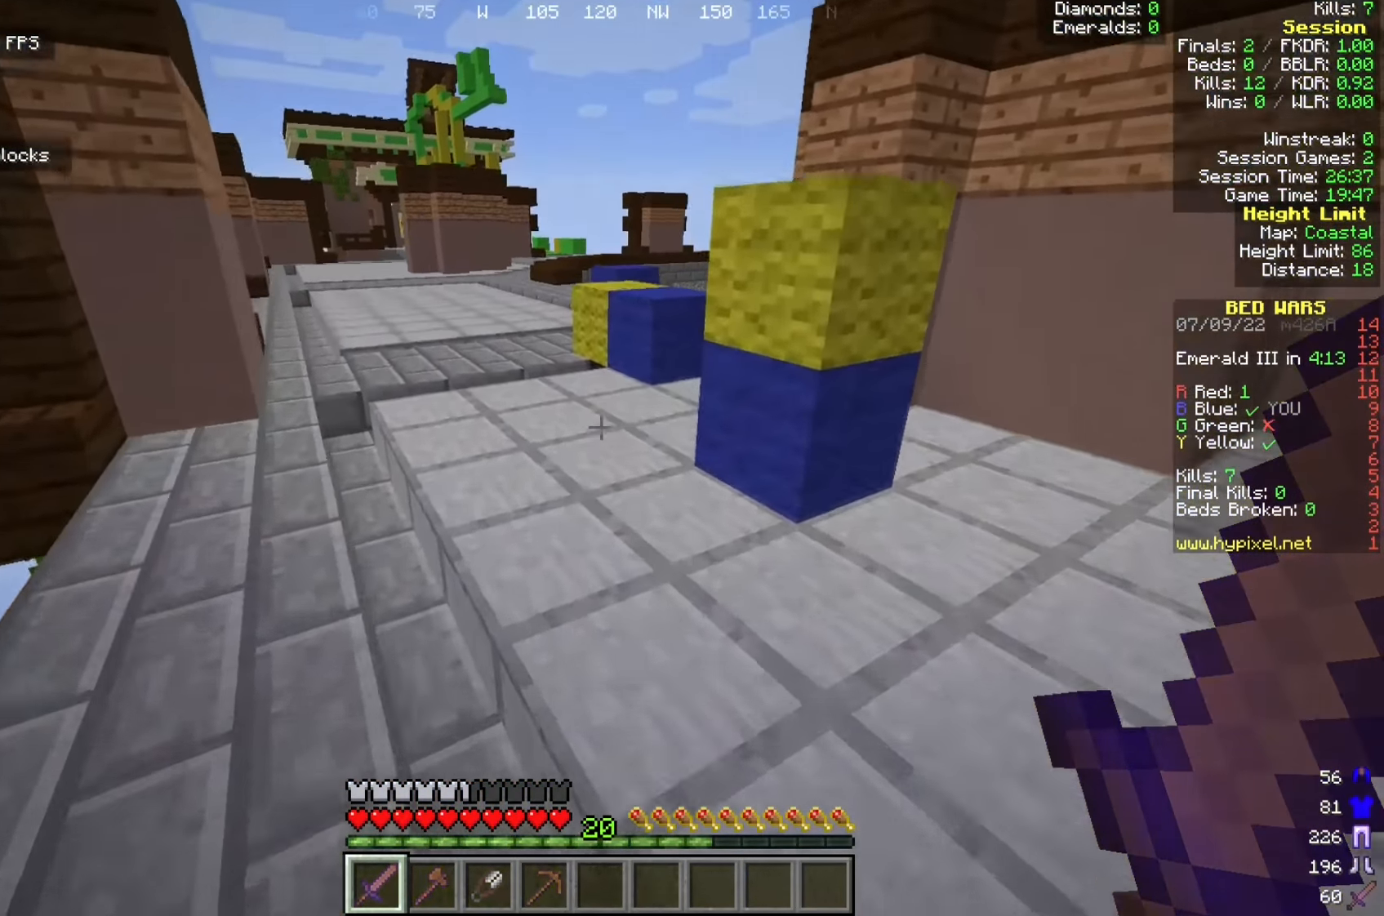
{"keys": ["w"], "mouse": [], "events": [[192, "a", "down"], [392, "a", "up"]]}
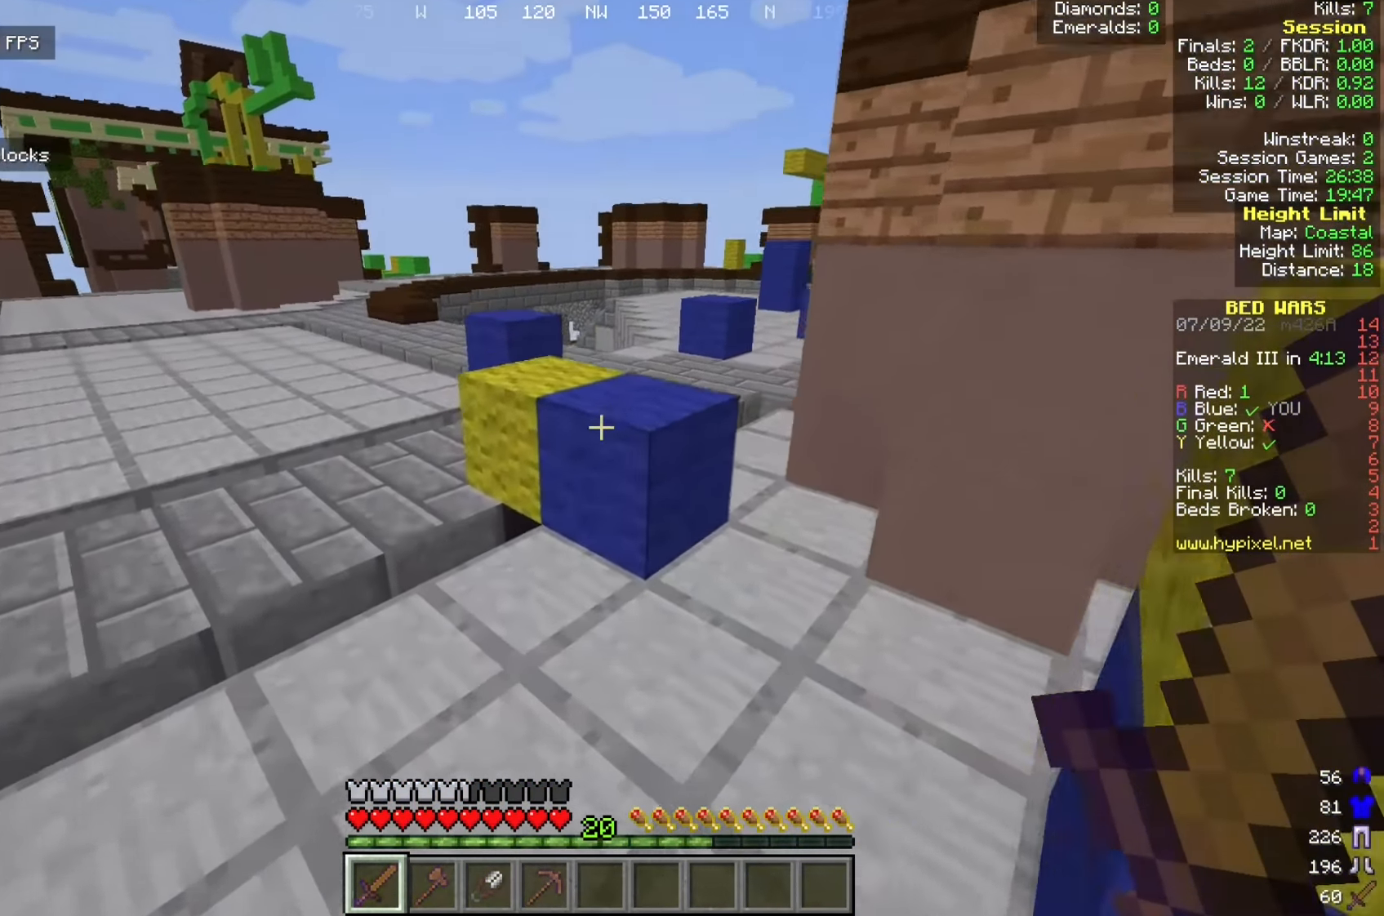
{"keys": ["w"], "mouse": [], "events": [[175, "d", "down"], [359, "d", "up"]]}
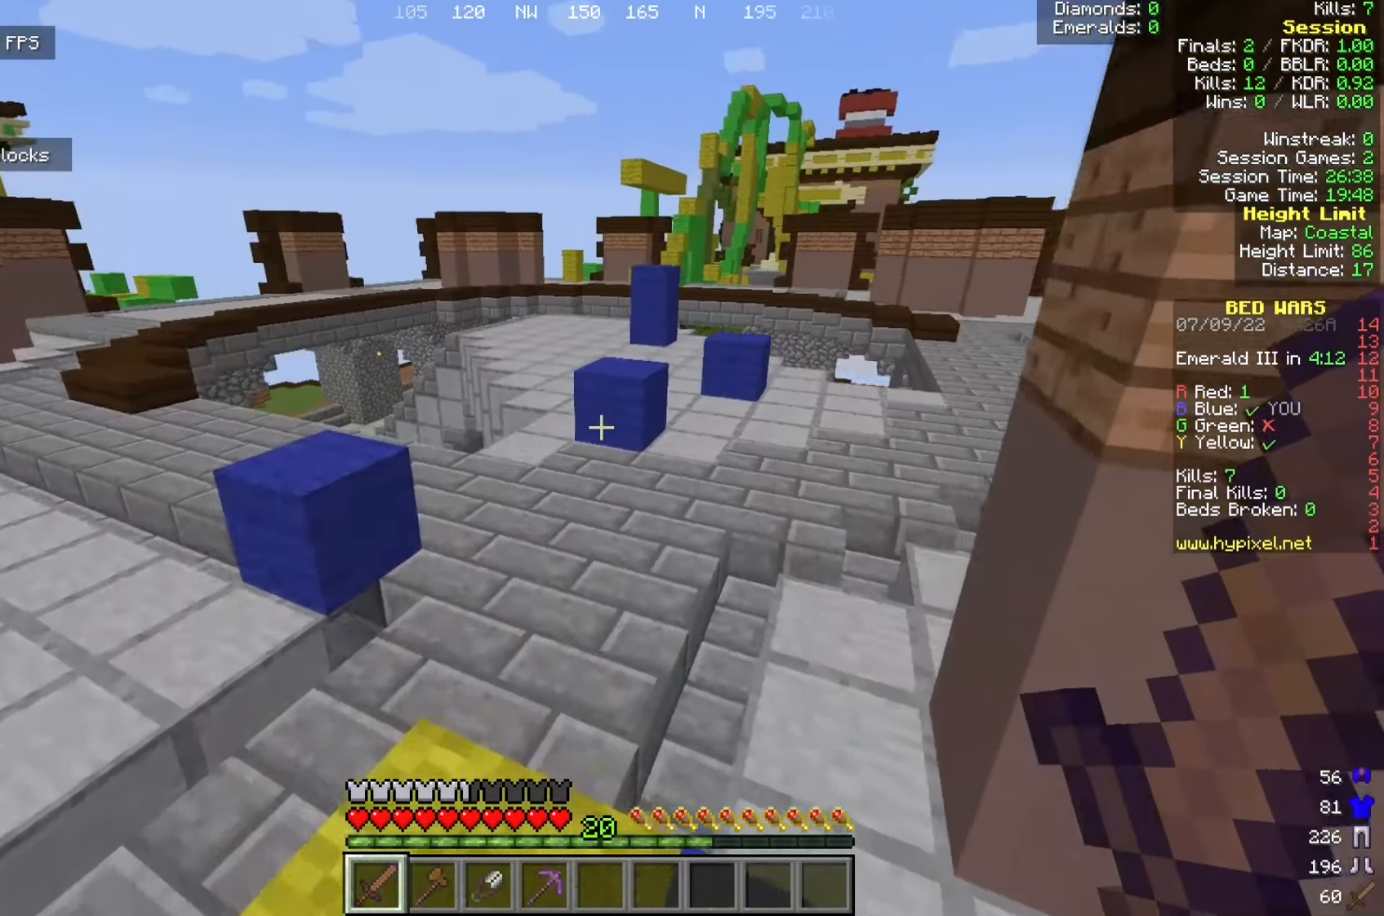
{"keys": ["d", "w"], "mouse": [], "events": [[334, "d", "down"]]}
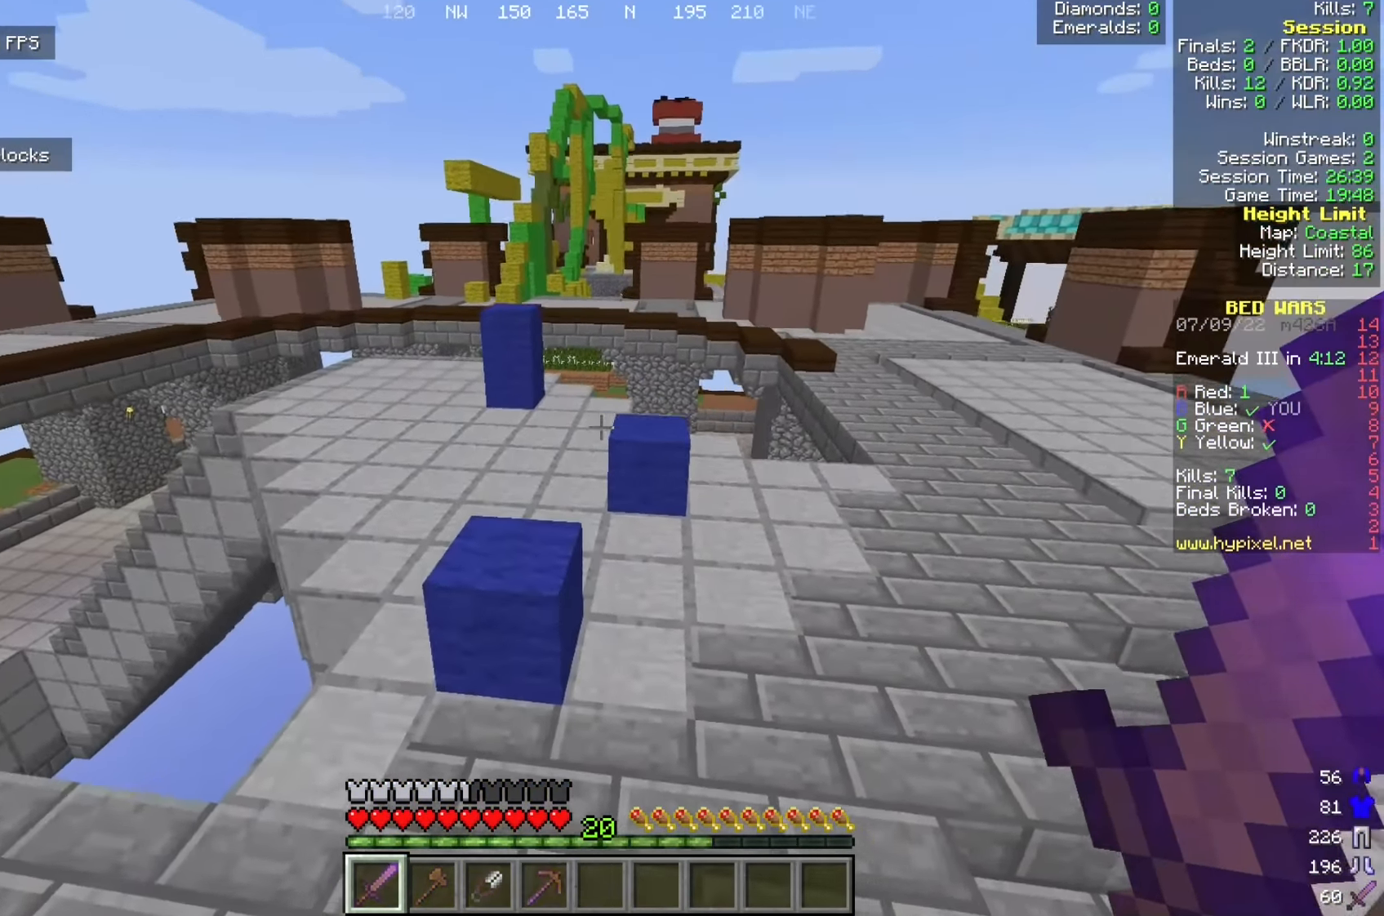
{"keys": ["w"], "mouse": [], "events": [[100, "a", "down"], [100, "d", "up"], [450, "a", "up"]]}
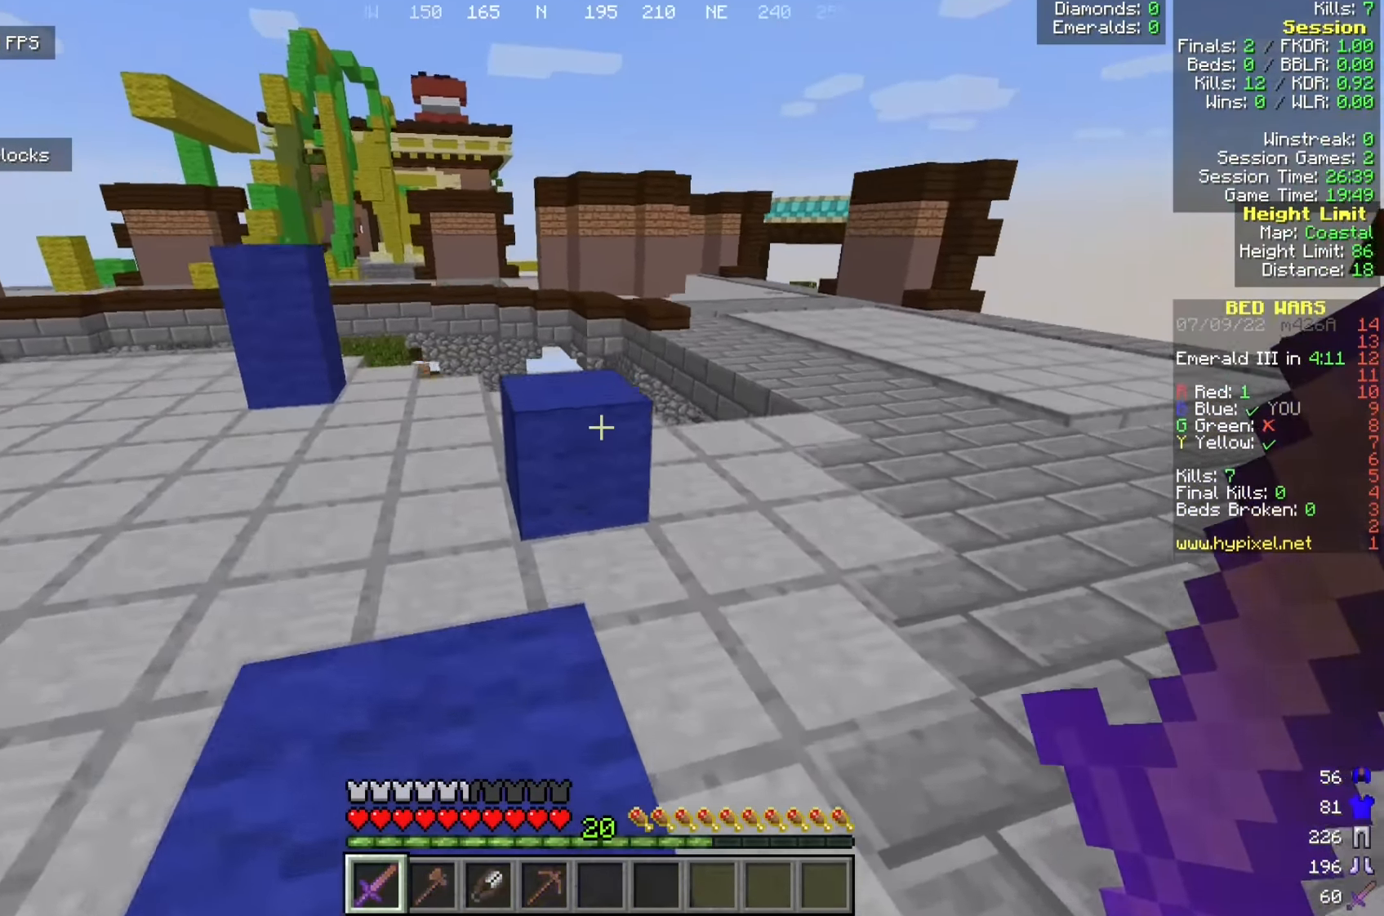
{"keys": ["w"], "mouse": [], "events": [[50, "a", "down"], [292, "a", "up"]]}
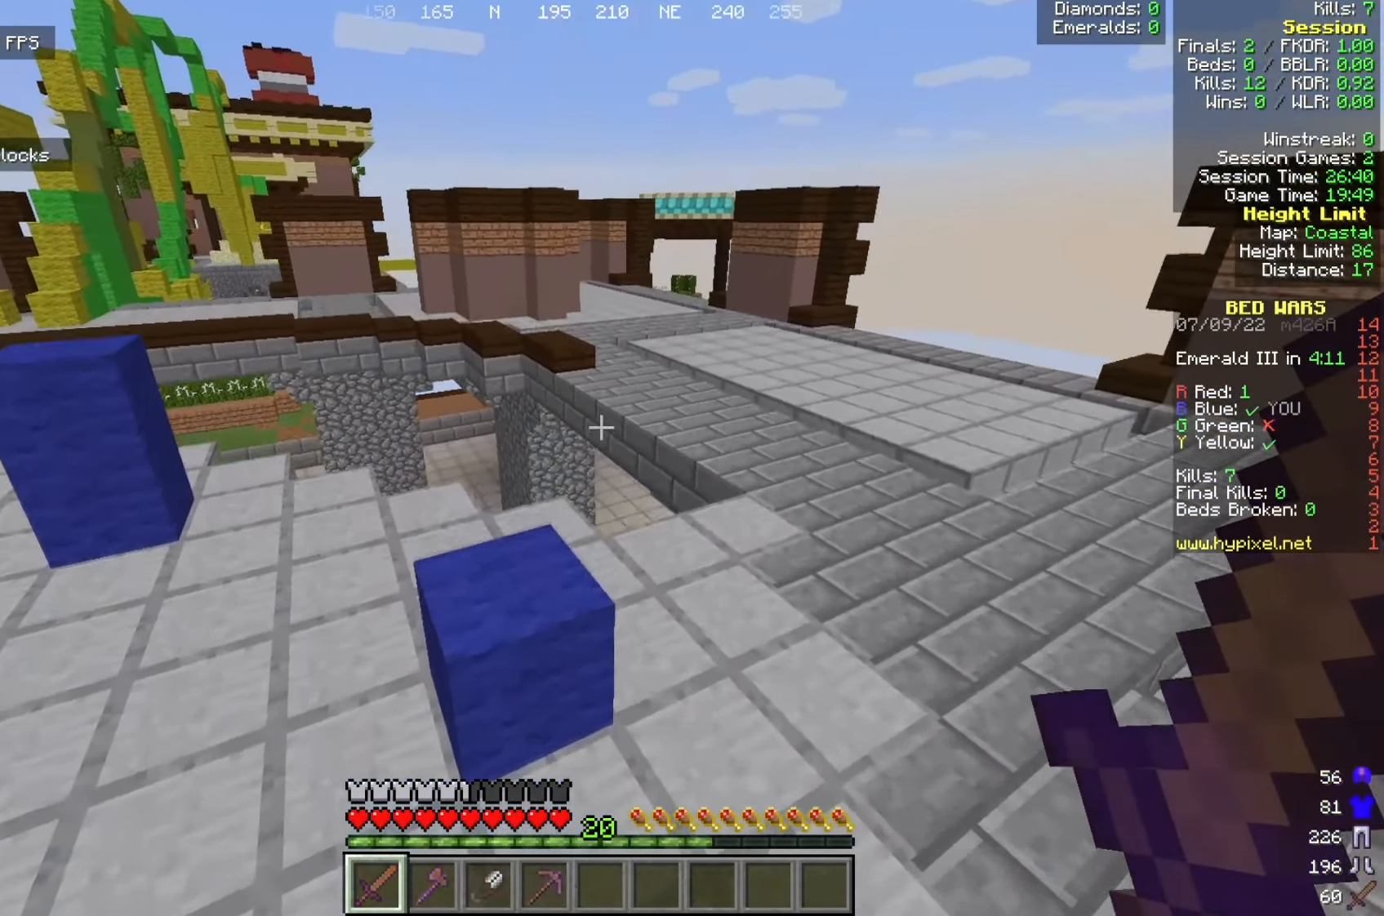
{"keys": ["w"], "mouse": [], "events": []}
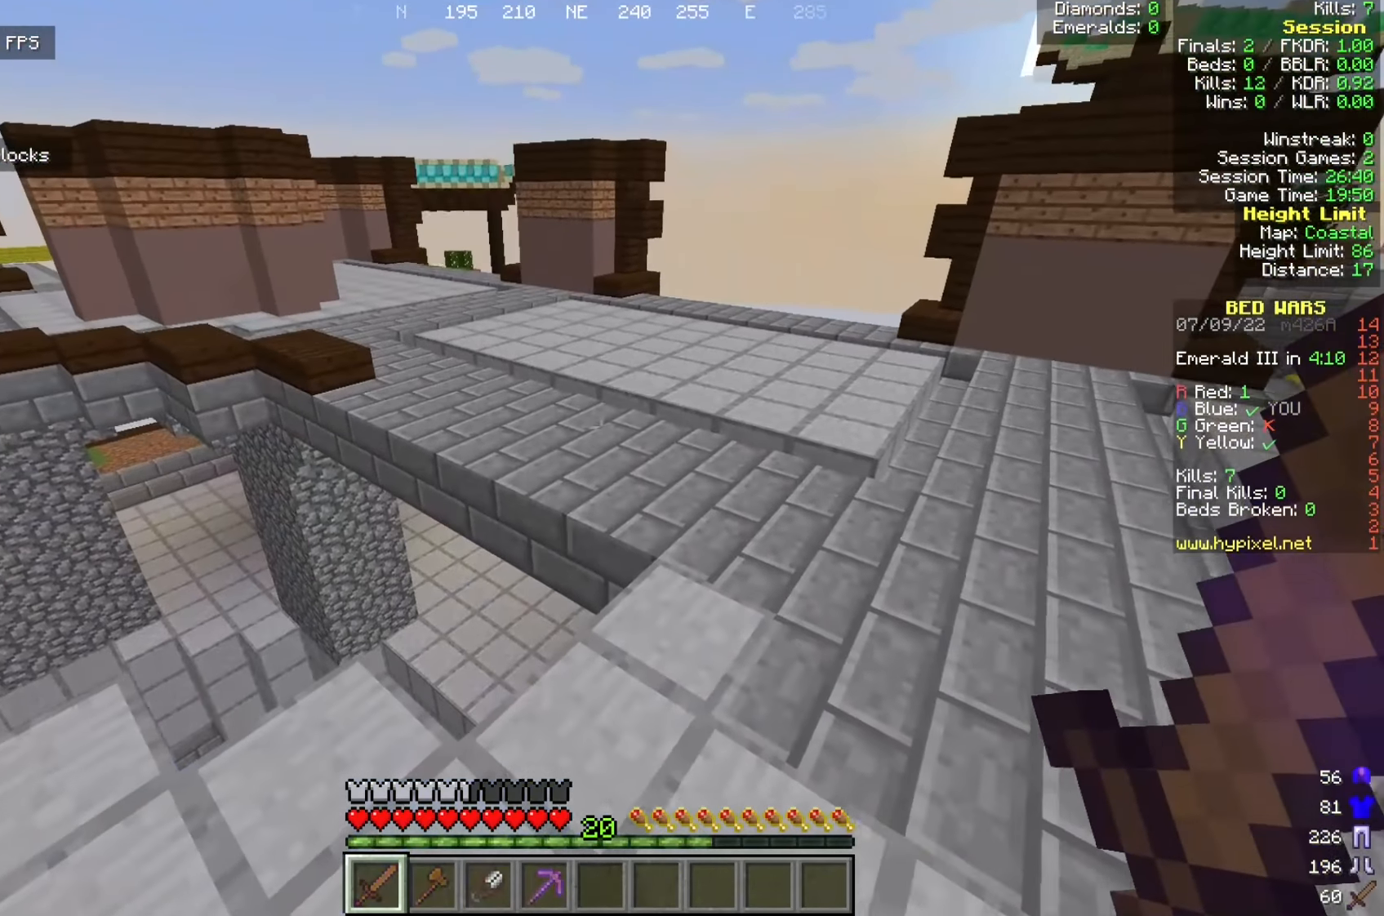
{"keys": ["w"], "mouse": [], "events": []}
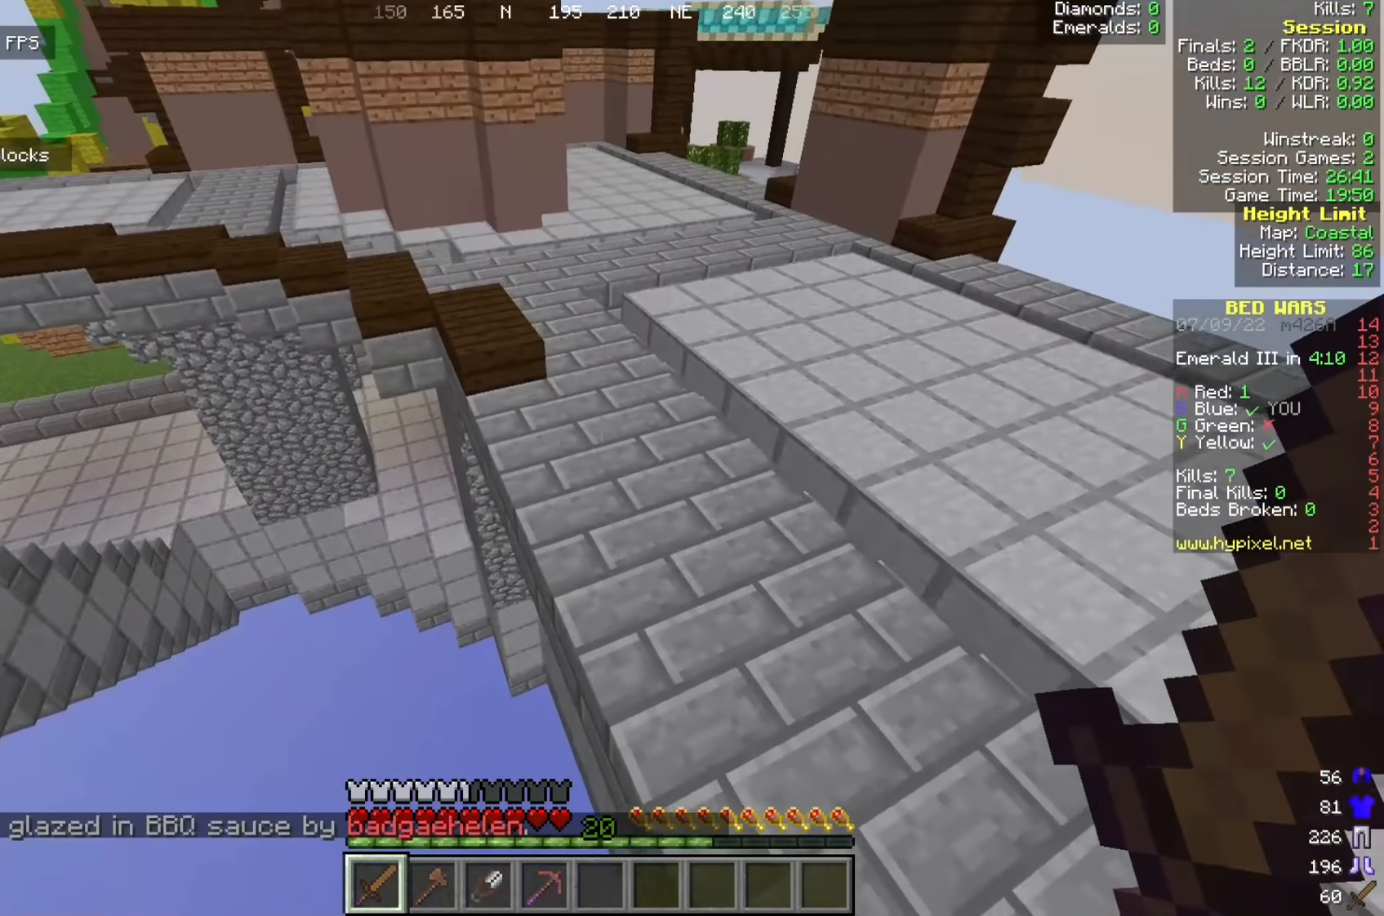
{"keys": ["w"], "mouse": [], "events": [[41, "d", "down"], [191, "d", "up"]]}
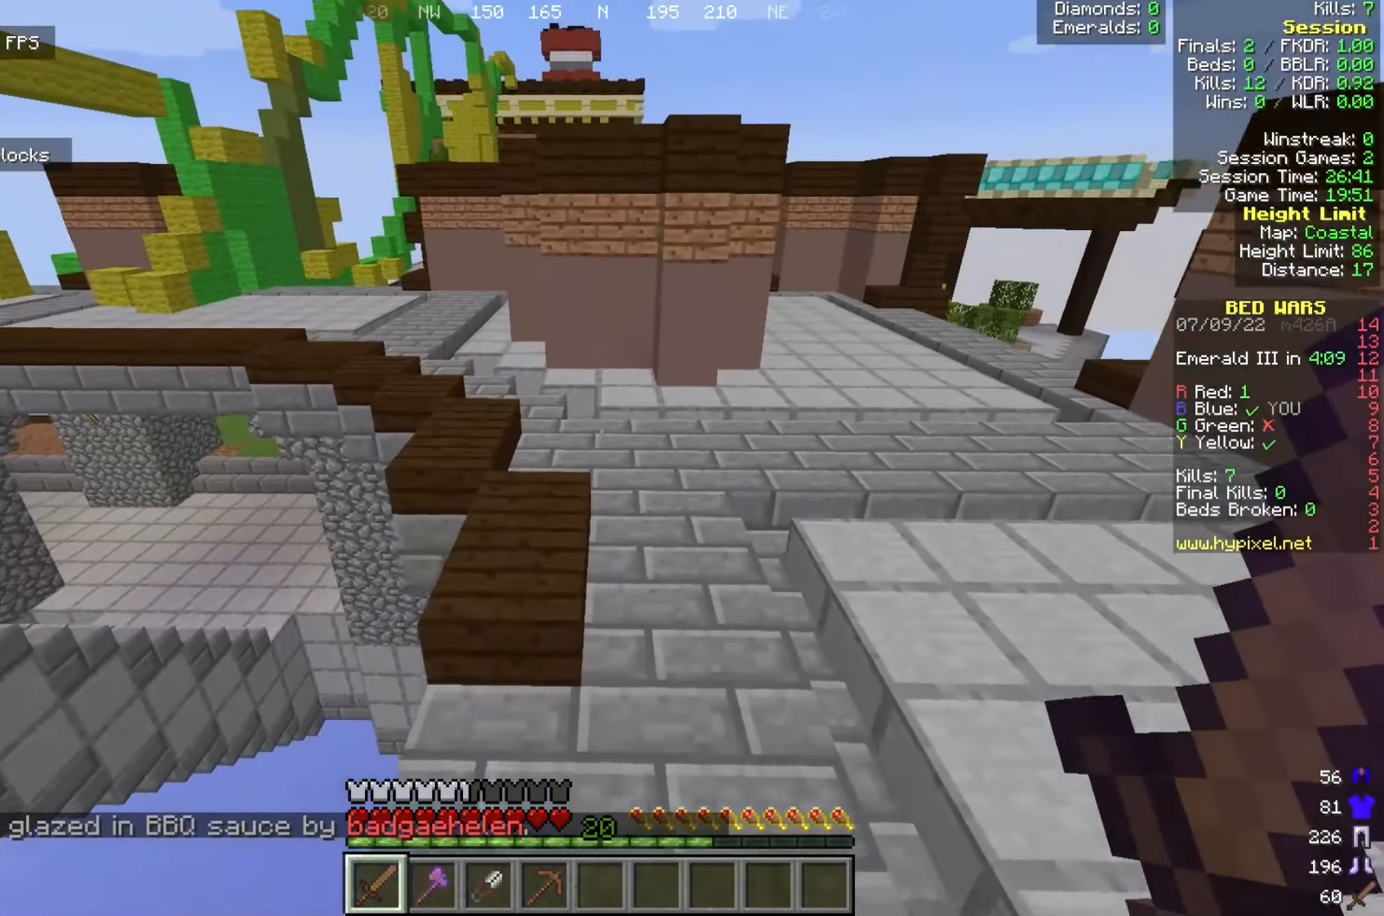
{"keys": ["d", "w"], "mouse": [], "events": [[50, "a", "down"], [350, "a", "up"], [408, "d", "down"]]}
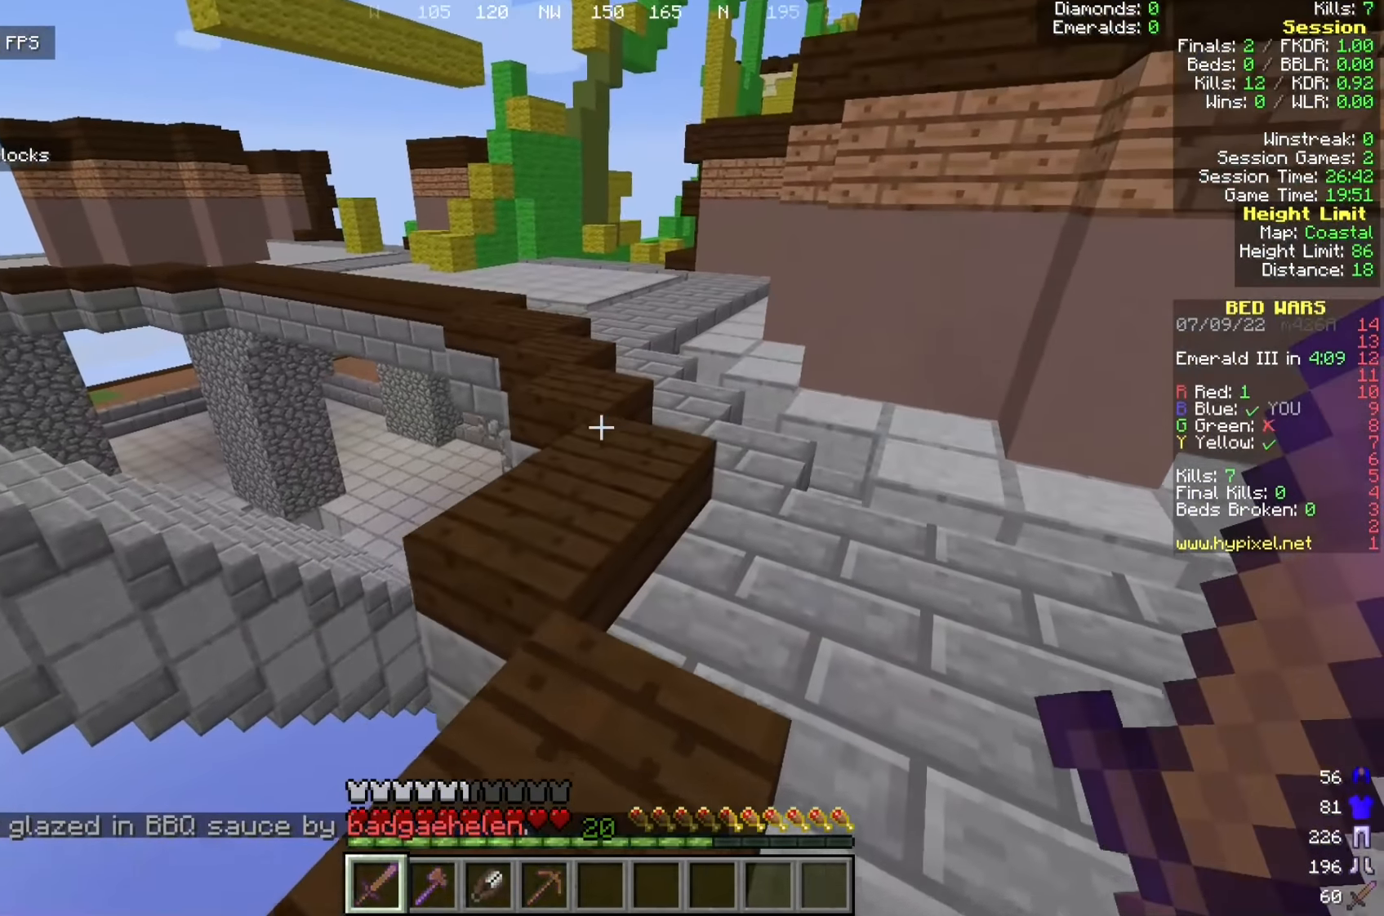
{"keys": ["w"], "mouse": [], "events": [[33, "d", "up"]]}
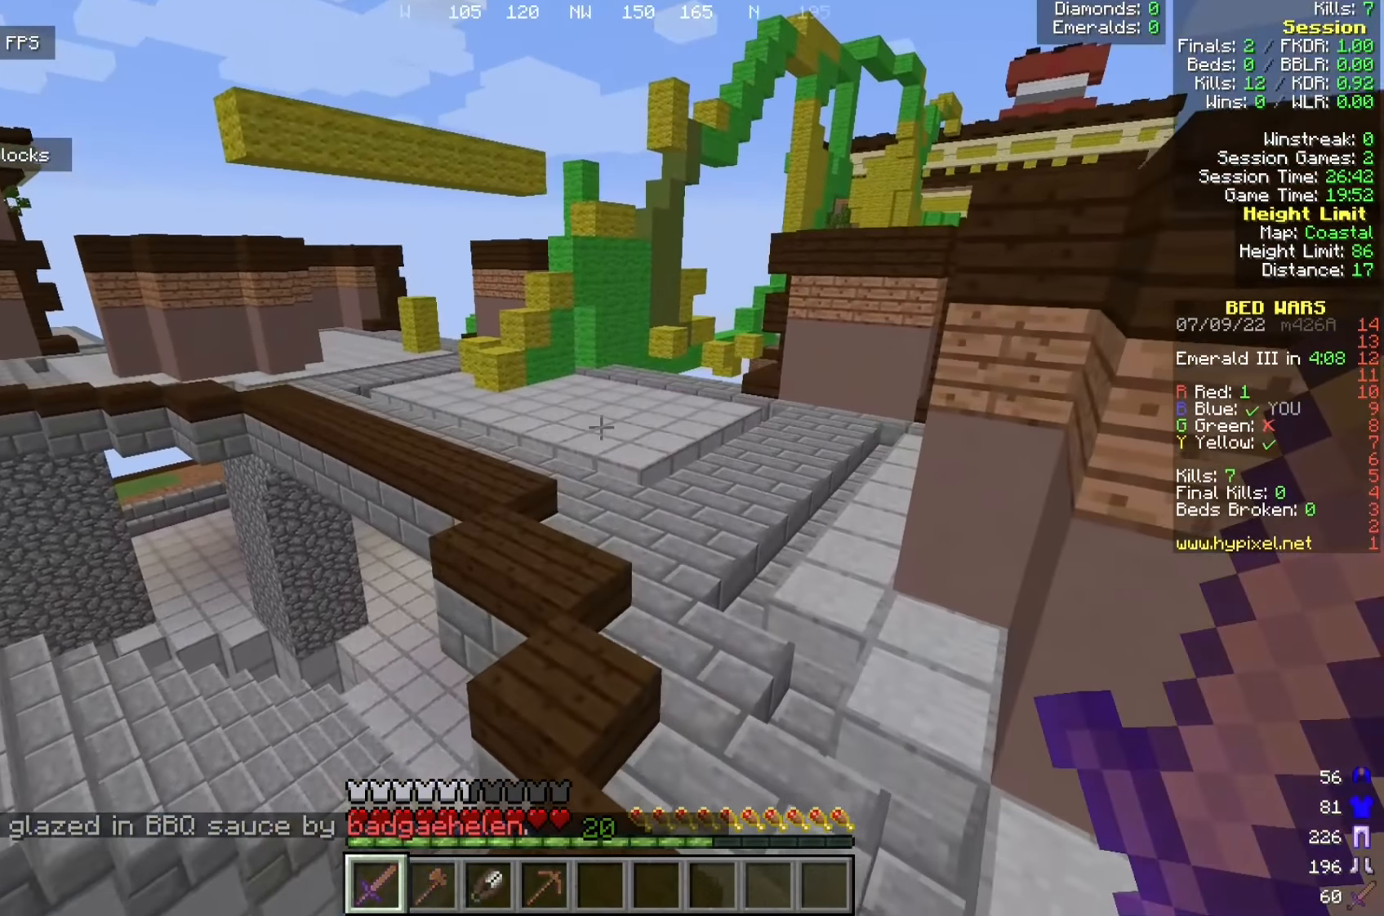
{"keys": ["a", "w"], "mouse": [], "events": [[41, "a", "down"], [233, "a", "up"], [375, "a", "down"]]}
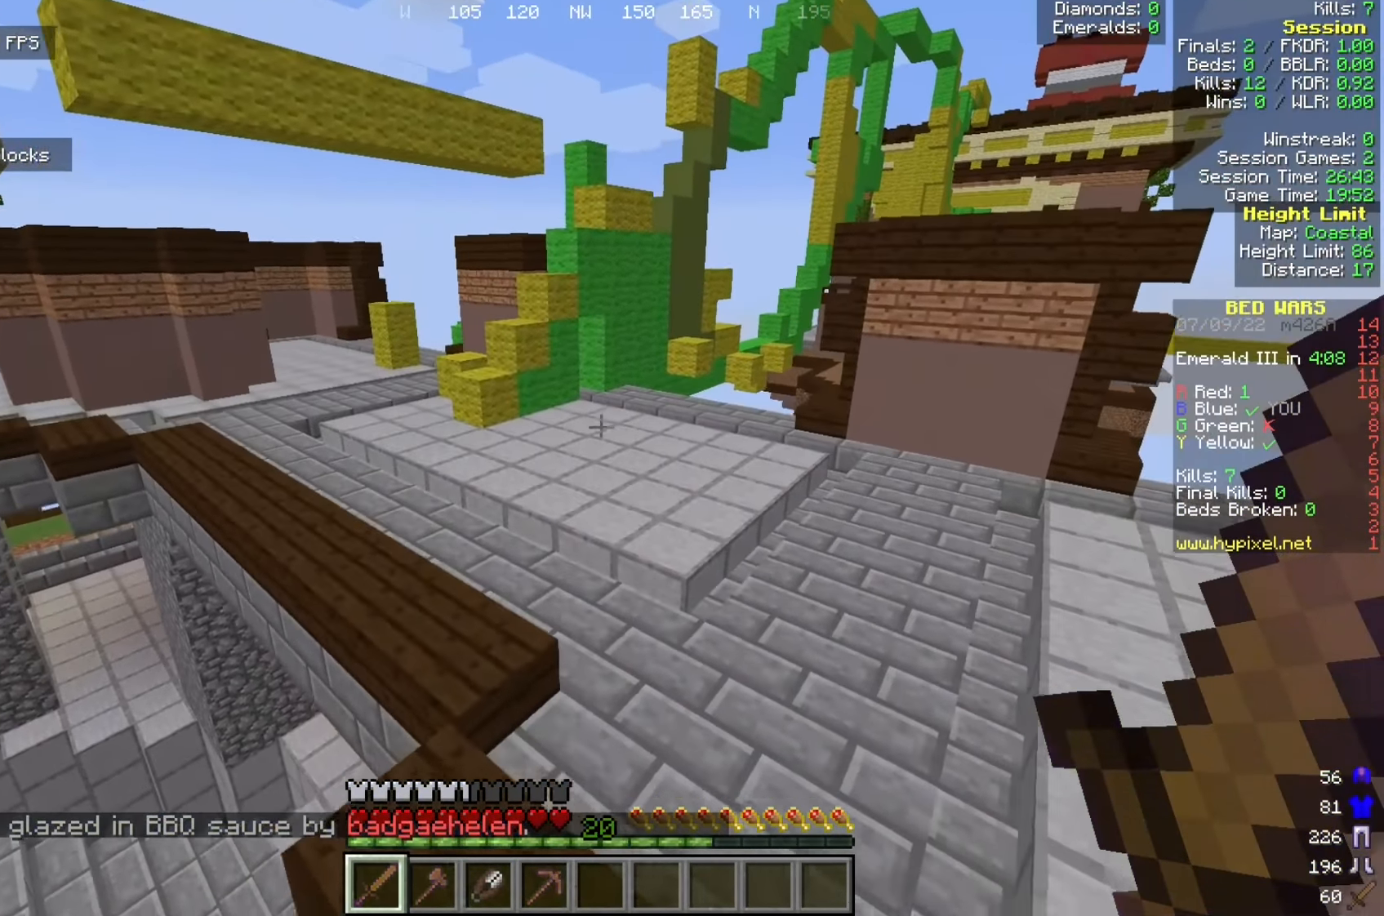
{"keys": ["a", "w"], "mouse": [], "events": []}
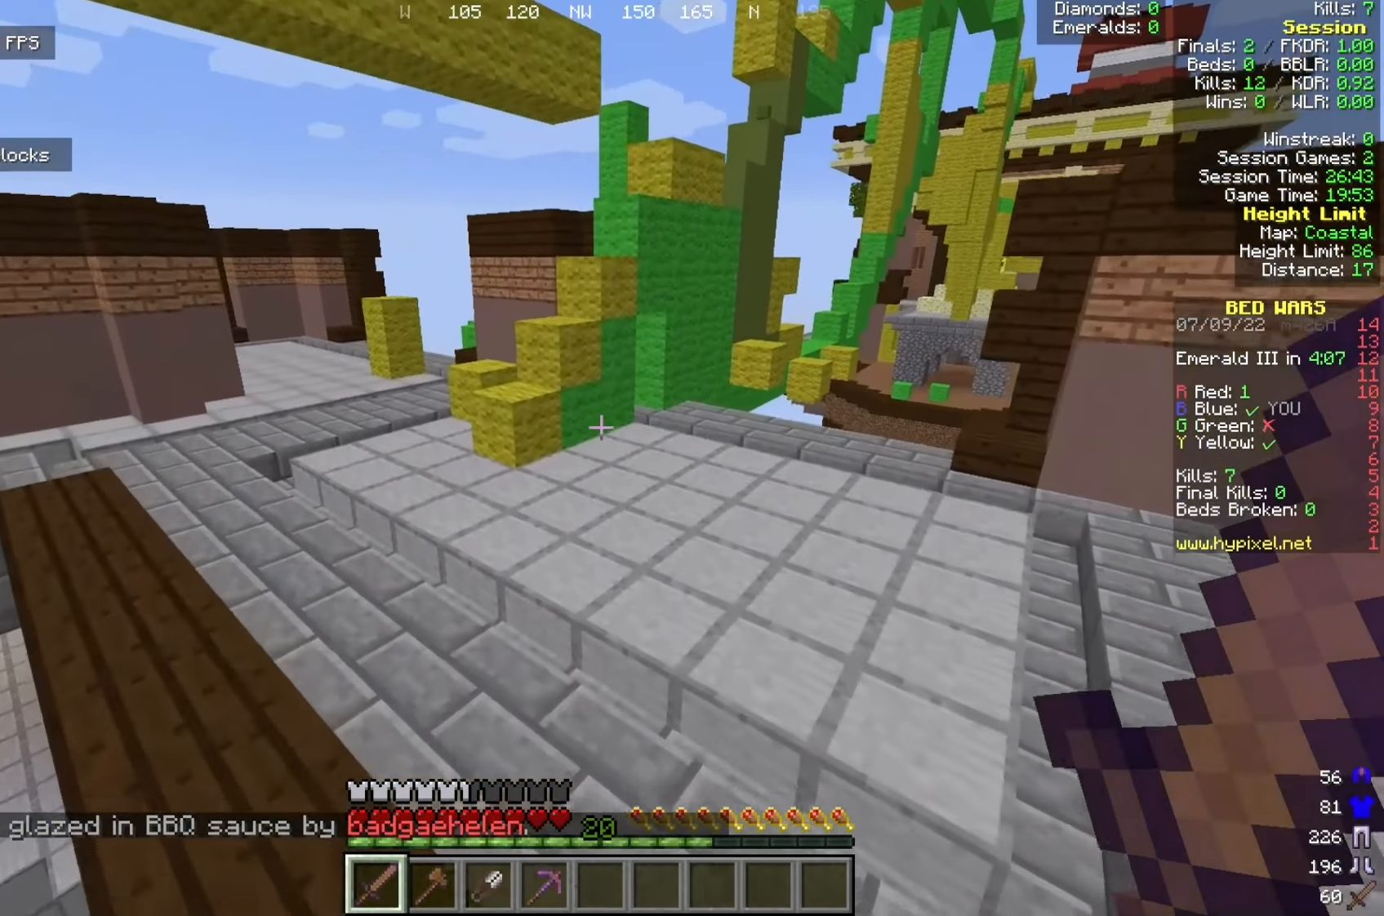
{"keys": ["a", "w"], "mouse": [], "events": [[275, "a", "up"], [433, "a", "down"]]}
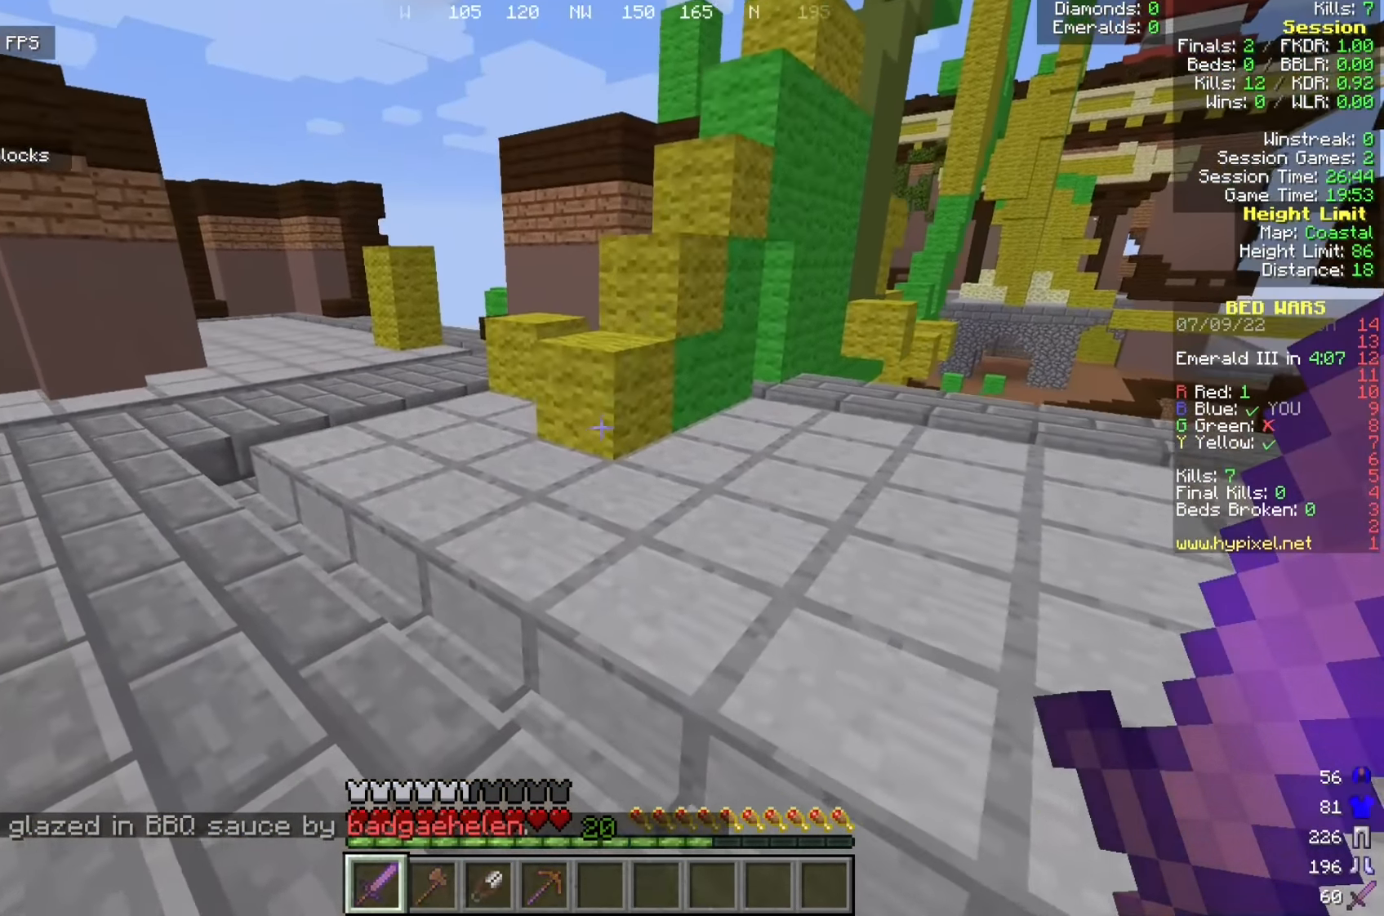
{"keys": ["w"], "mouse": [], "events": [[200, "a", "up"]]}